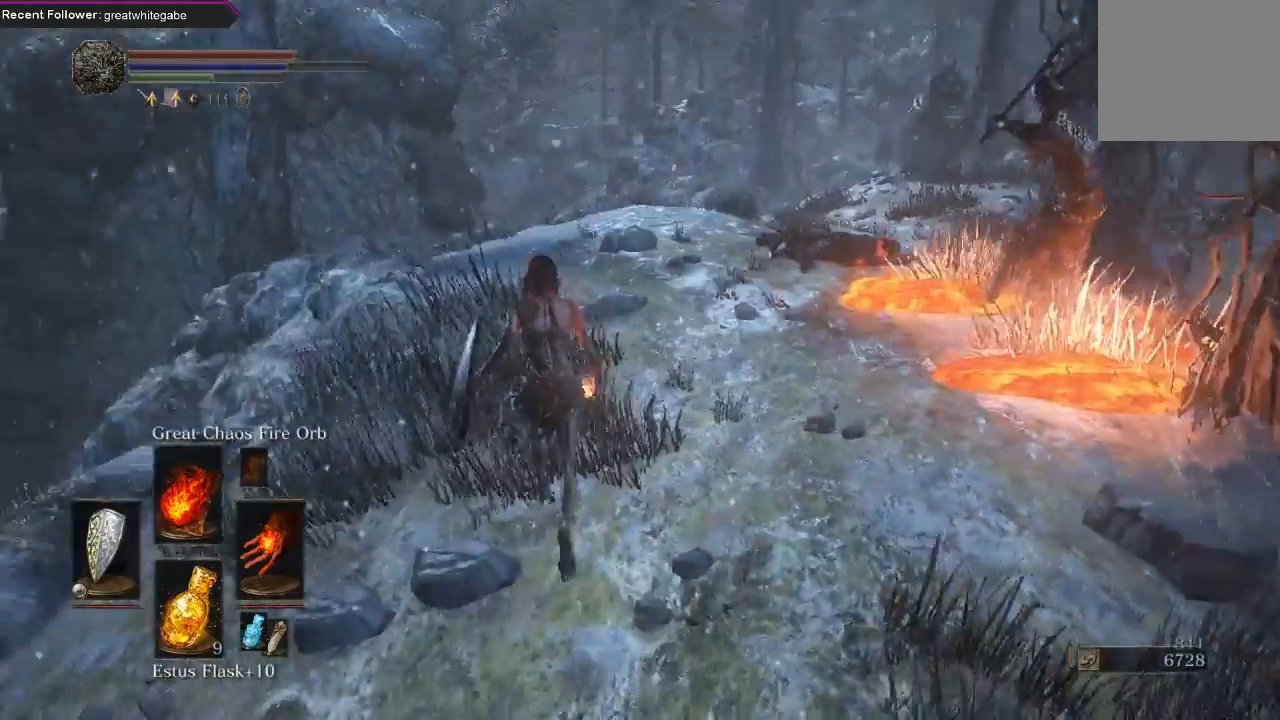
Gameplay with a controller (Xbox layout); each line is a JSON object with the inputs held at the frame after it. "events" lists button and stick changes between this image and that frame as [ms after this image, input, new state], when the widget could be followed in between. Not read: SHARE.
{"buttons": [], "left_stick": "up", "right_stick": "center", "events": [[100, "right_stick", "center"], [200, "right_stick", "right"], [400, "right_stick", "center"]]}
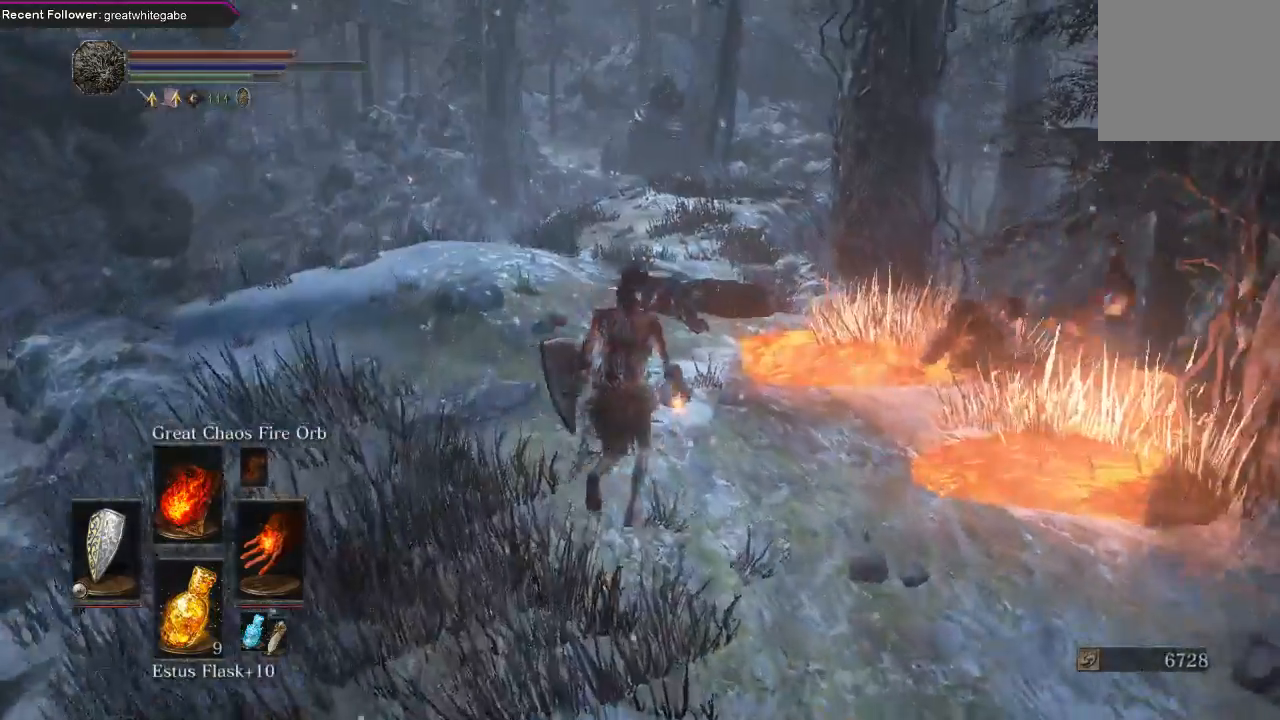
{"buttons": [], "left_stick": "center", "right_stick": "center", "events": [[500, "left_stick", "center"]]}
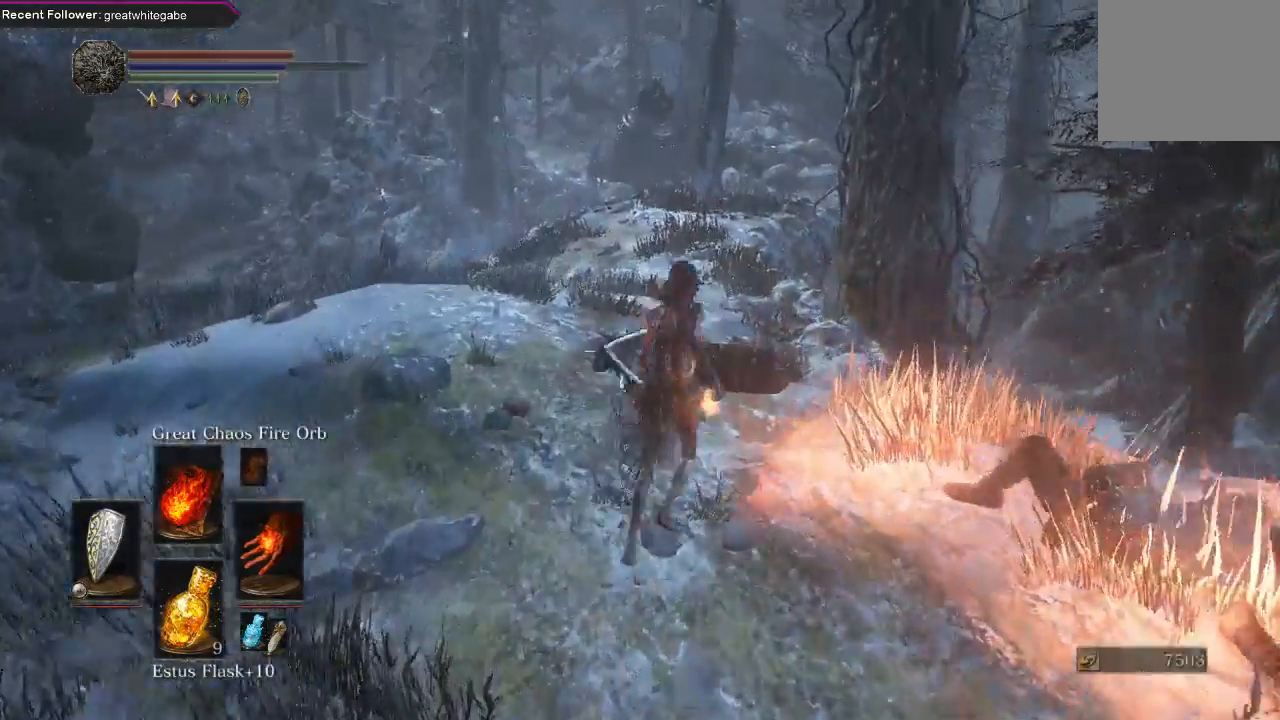
{"buttons": [], "left_stick": "up-right", "right_stick": "up-right", "events": [[133, "right_stick", "left"], [267, "left_stick", "up-right"], [267, "right_stick", "center"], [333, "right_stick", "up-right"]]}
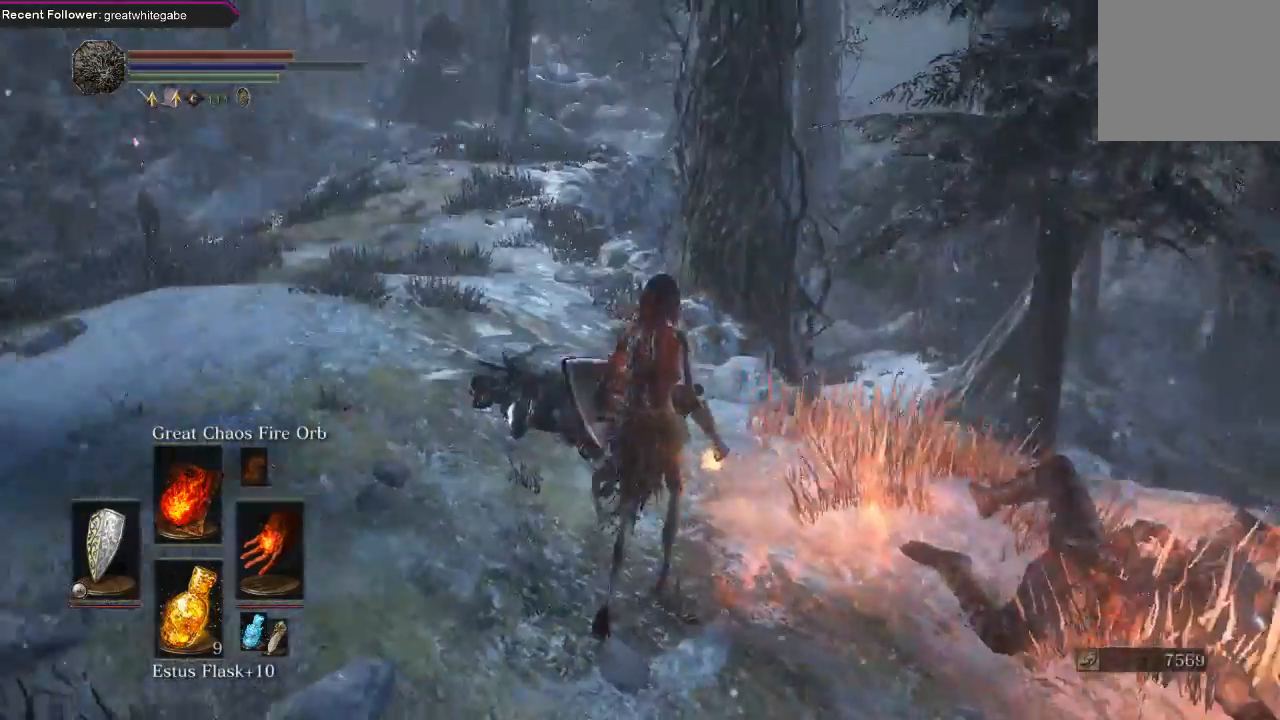
{"buttons": [], "left_stick": "center", "right_stick": "center", "events": [[167, "right_stick", "center"], [200, "left_stick", "center"]]}
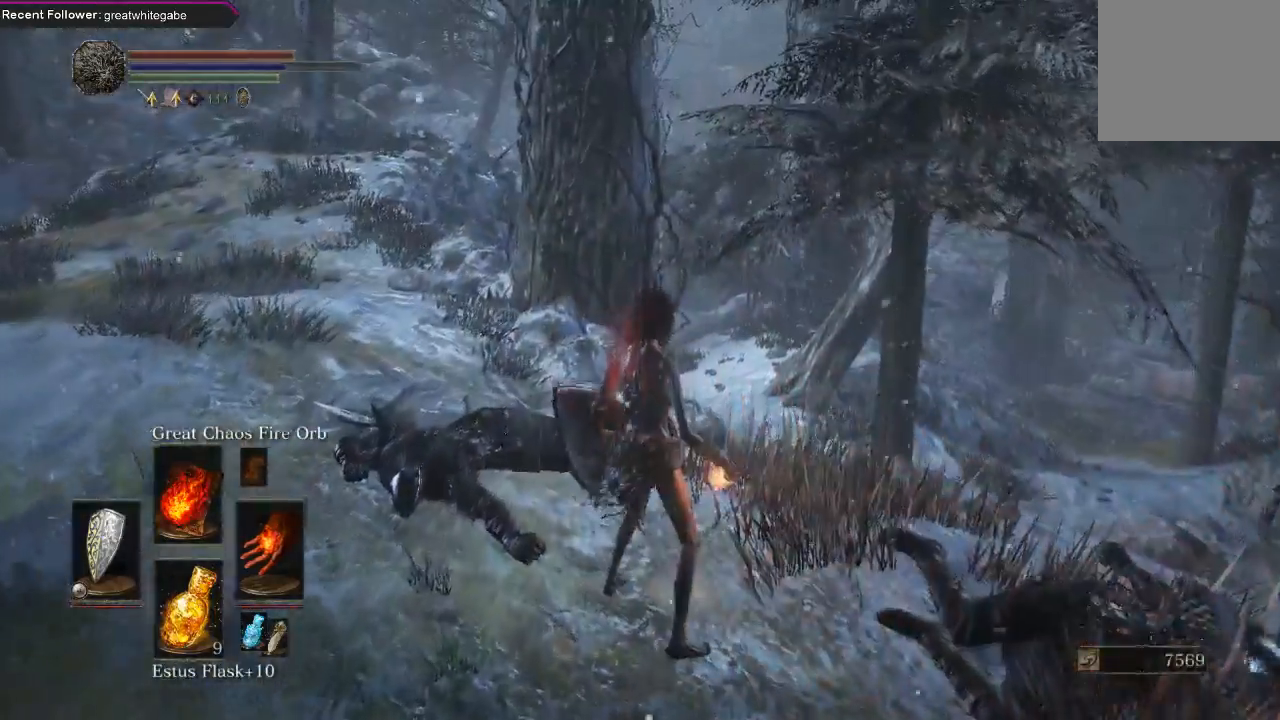
{"buttons": [], "left_stick": "left", "right_stick": "up-left", "events": [[400, "right_stick", "up-left"], [467, "left_stick", "left"]]}
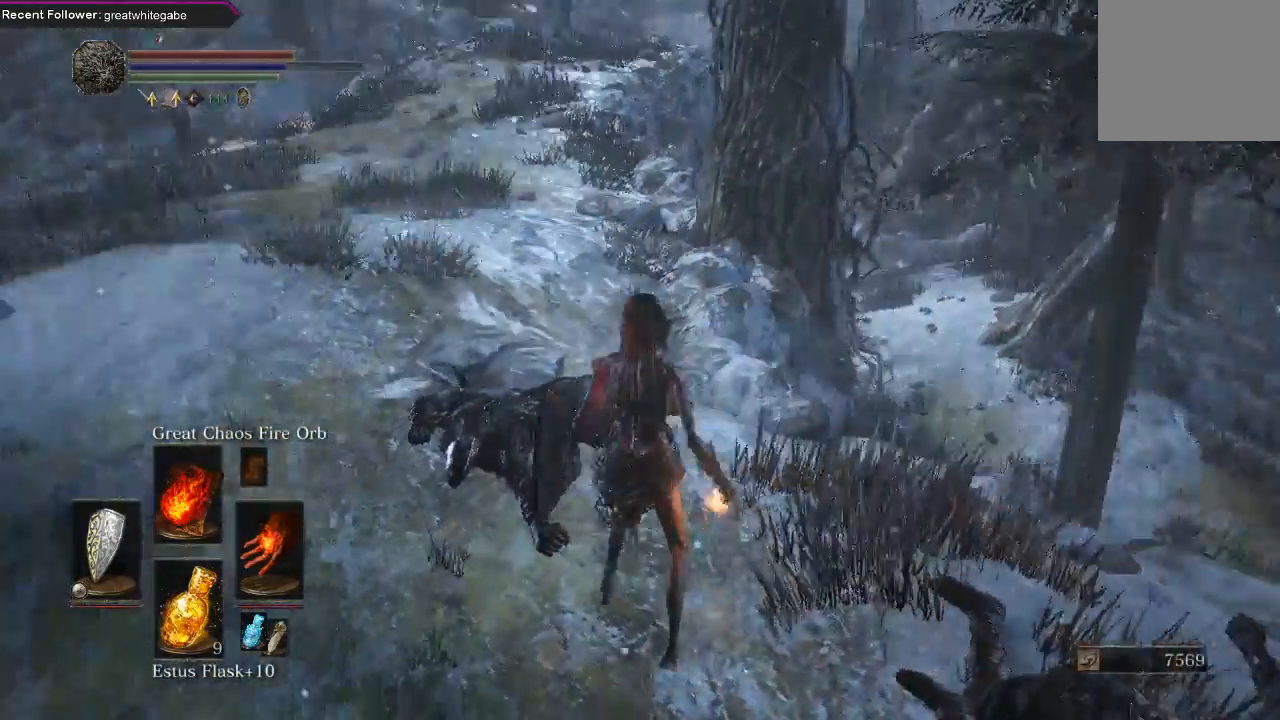
{"buttons": [], "left_stick": "up", "right_stick": "center", "events": [[100, "right_stick", "left"], [133, "left_stick", "up-left"], [233, "left_stick", "up"], [267, "right_stick", "center"]]}
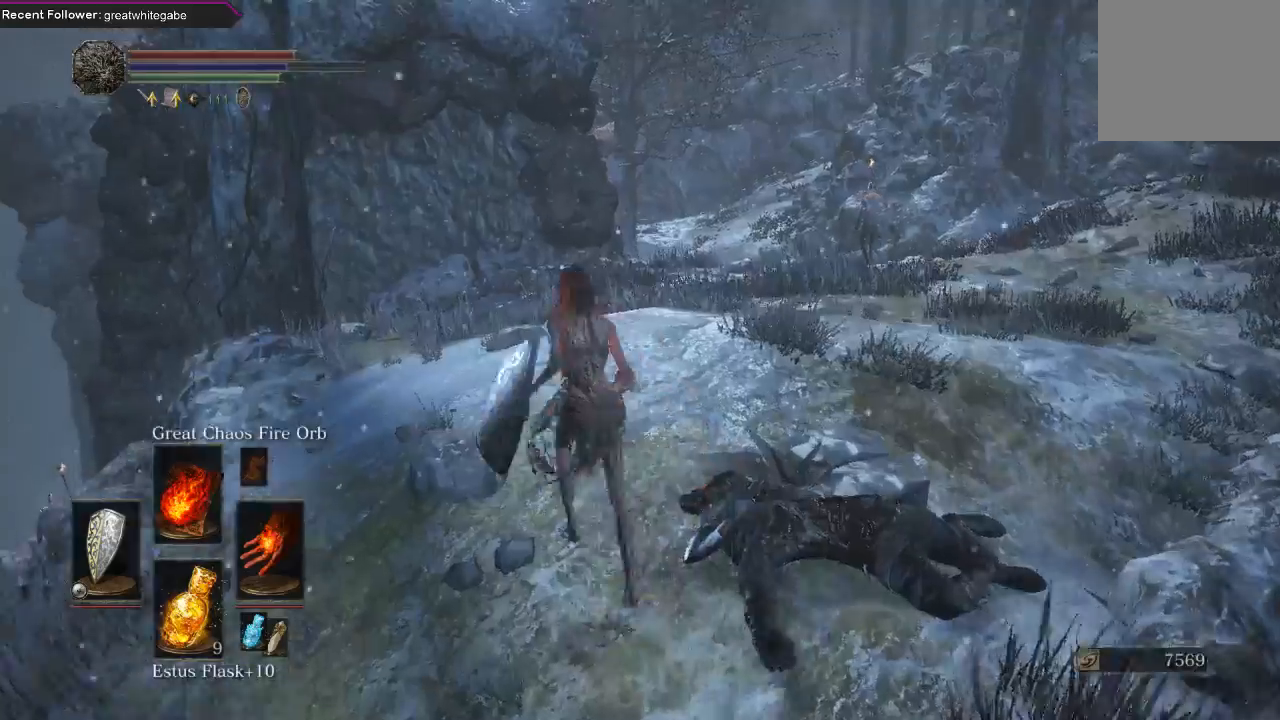
{"buttons": [], "left_stick": "up", "right_stick": "center", "events": []}
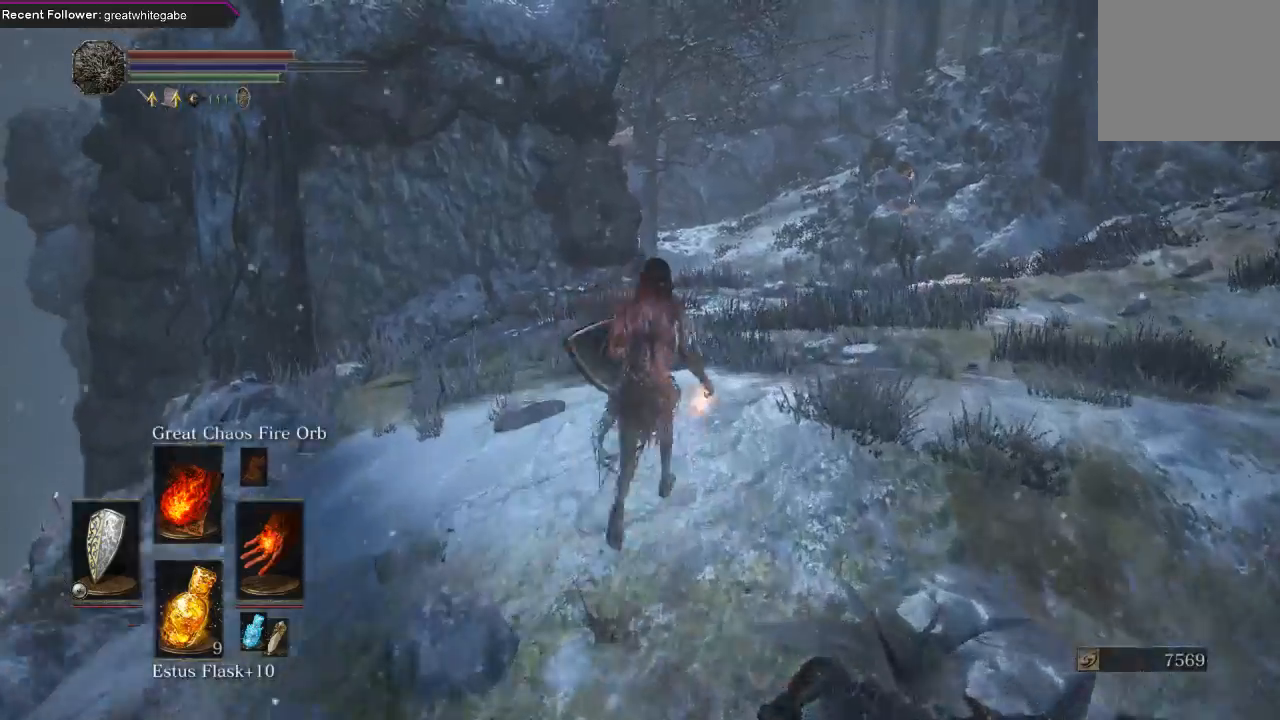
{"buttons": [], "left_stick": "up", "right_stick": "center", "events": []}
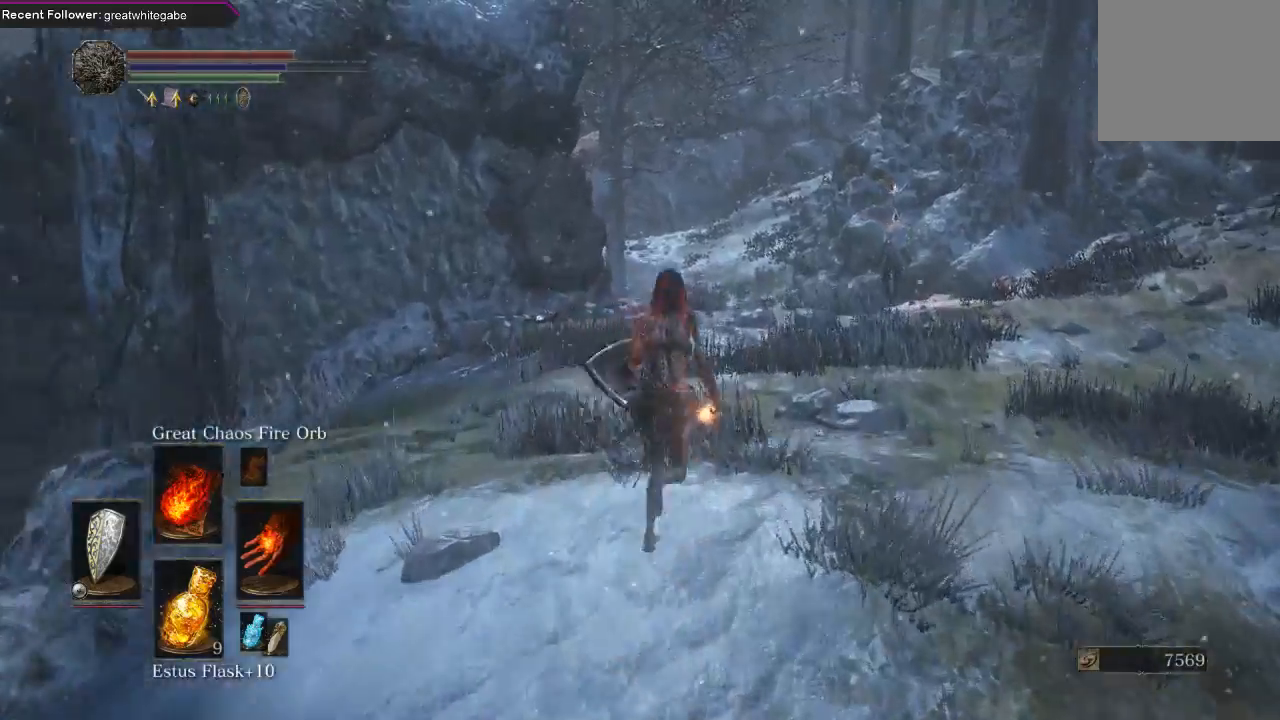
{"buttons": [], "left_stick": "up", "right_stick": "center", "events": [[100, "R3", "down"], [233, "R3", "up"]]}
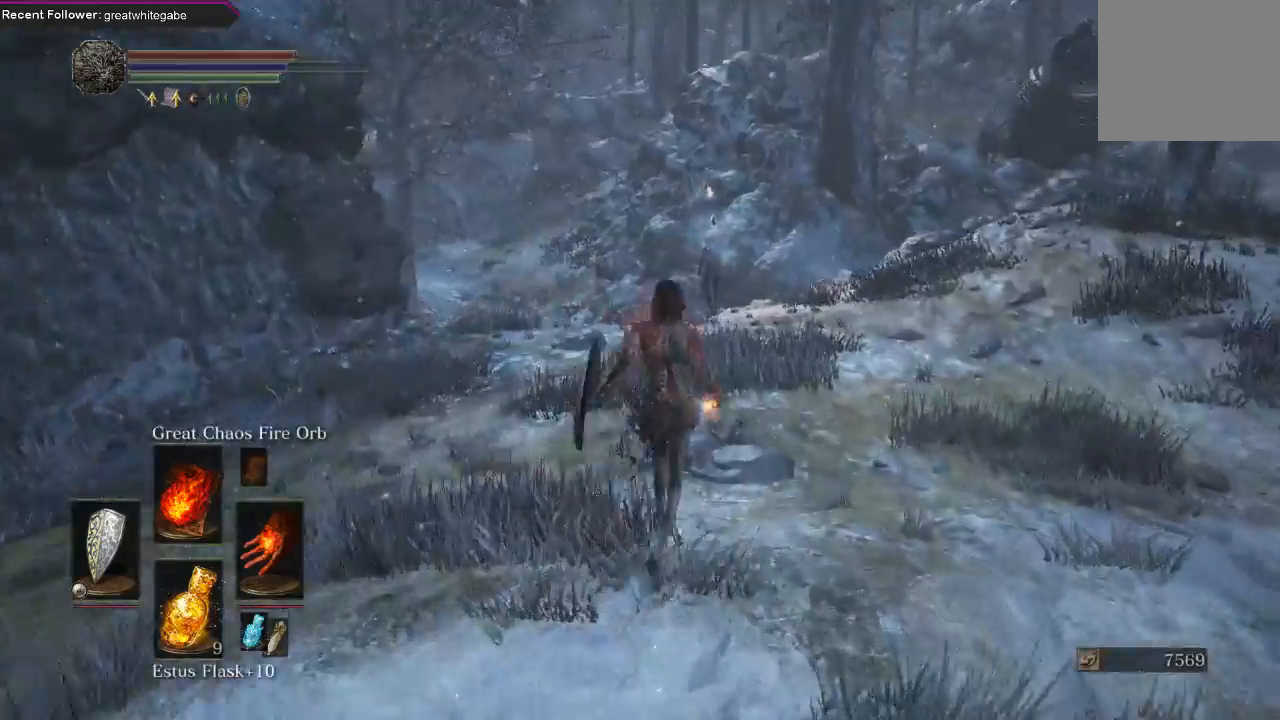
{"buttons": [], "left_stick": "up", "right_stick": "left", "events": [[67, "R3", "down"], [167, "R3", "up"], [467, "right_stick", "left"]]}
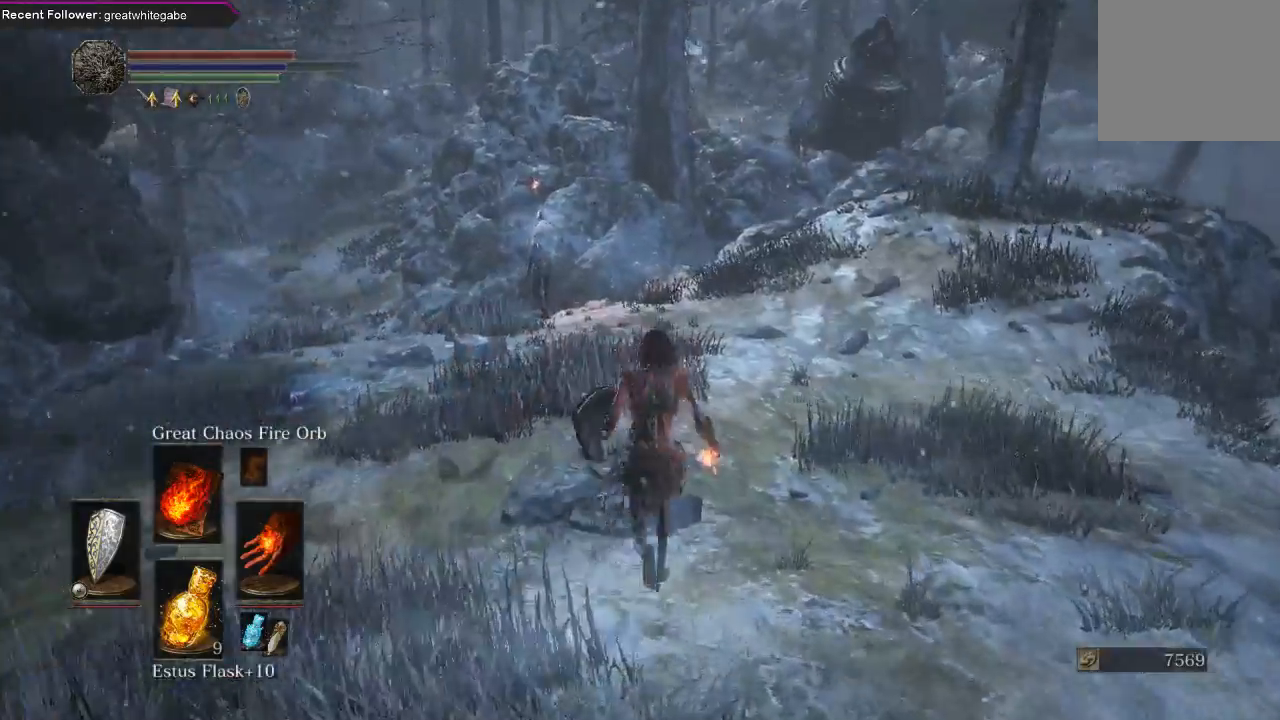
{"buttons": [], "left_stick": "up", "right_stick": "center", "events": [[100, "right_stick", "center"], [267, "R3", "down"], [333, "R3", "up"]]}
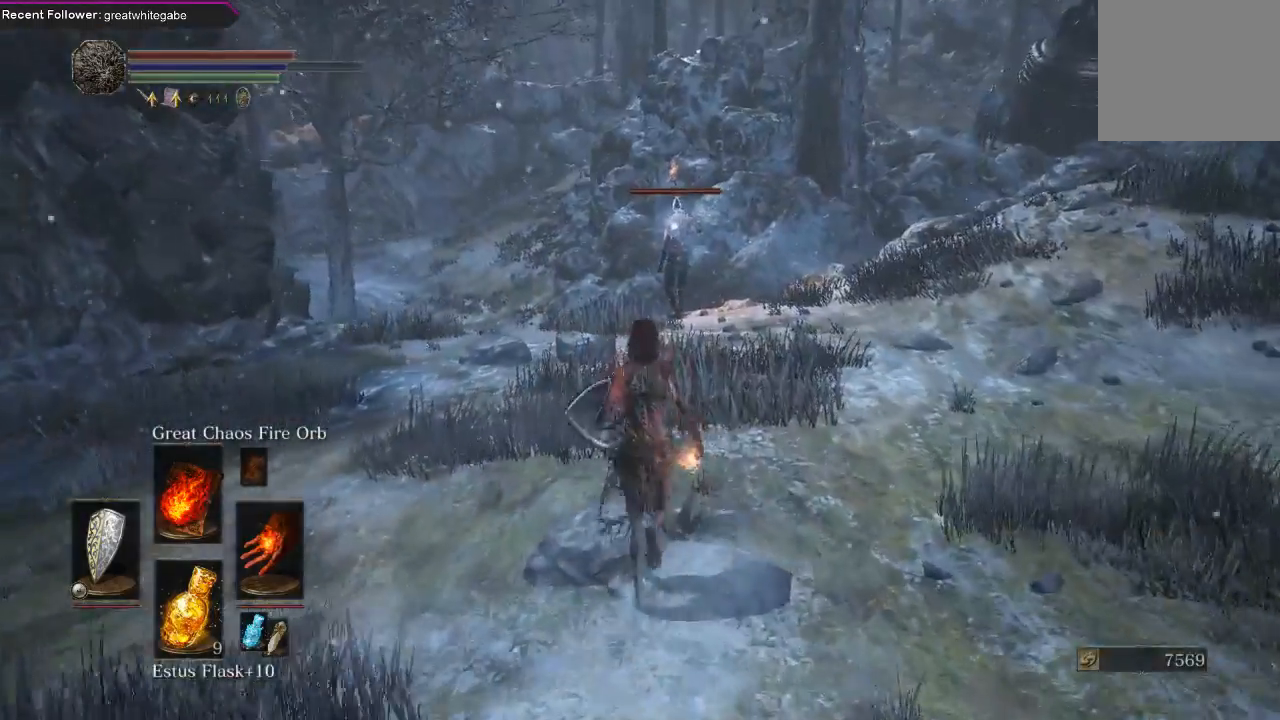
{"buttons": [], "left_stick": "up", "right_stick": "center", "events": [[100, "R1", "down"], [267, "R1", "up"]]}
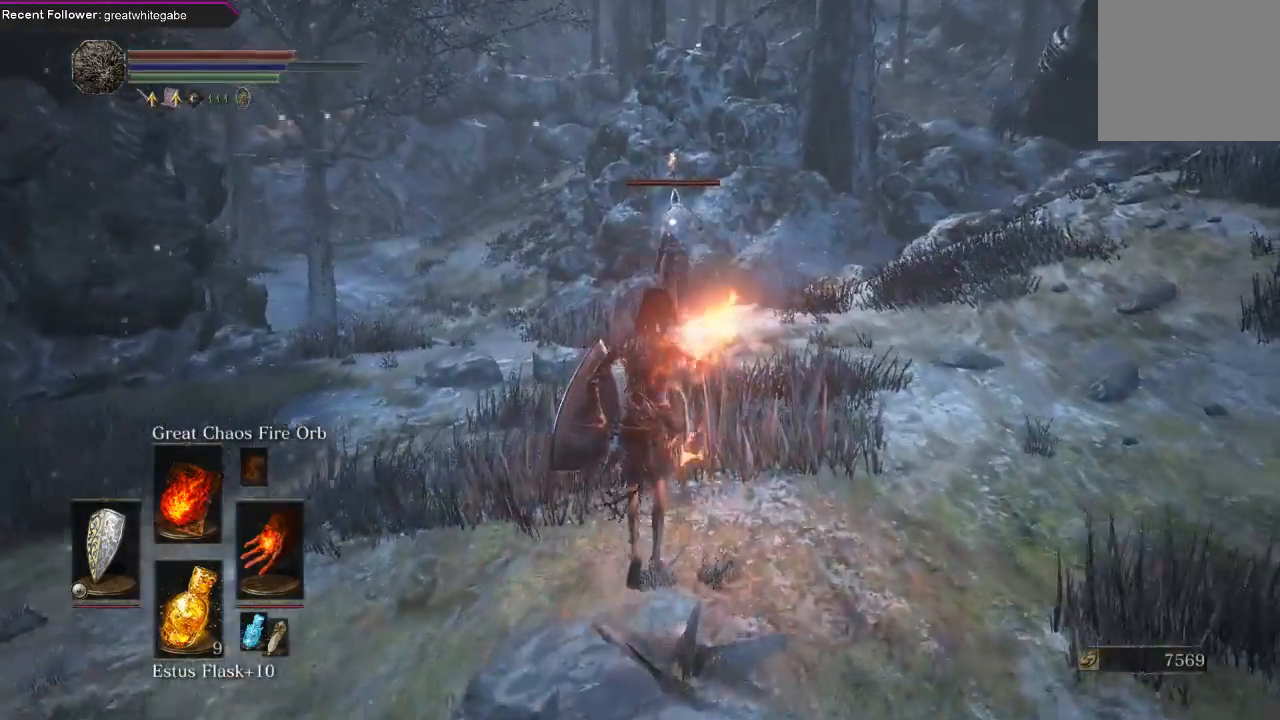
{"buttons": [], "left_stick": "center", "right_stick": "center", "events": [[233, "left_stick", "center"]]}
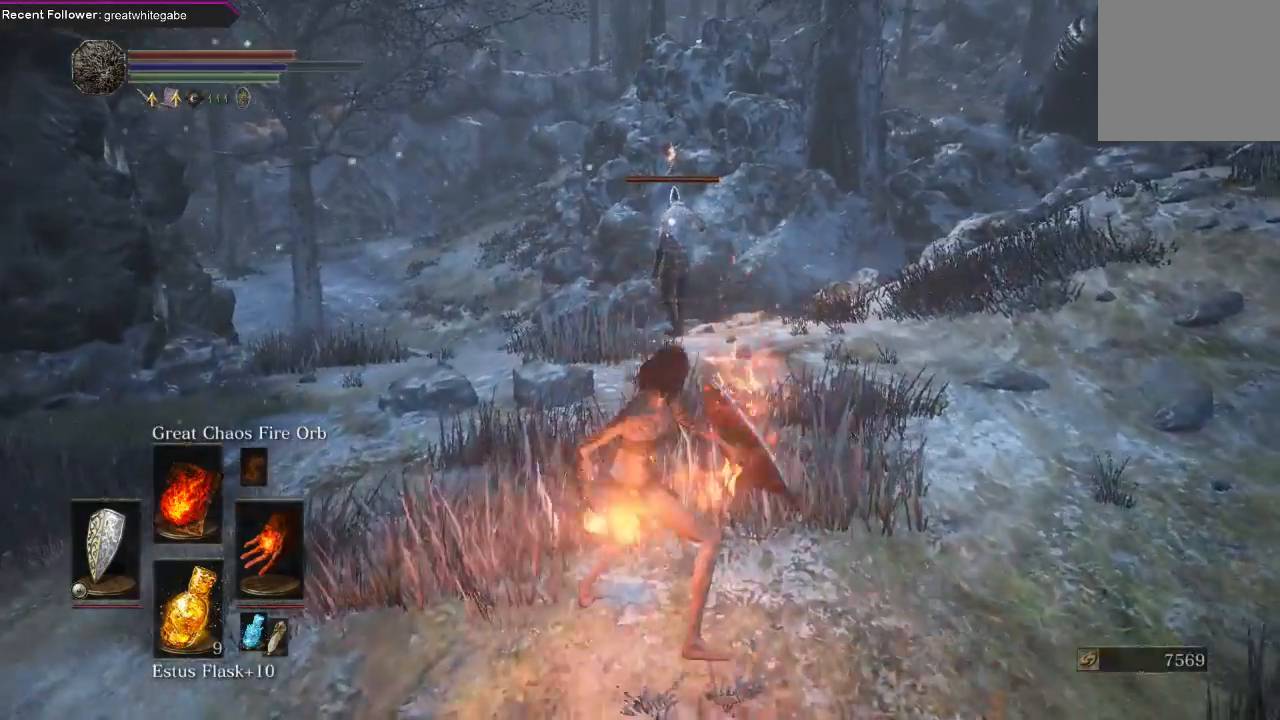
{"buttons": [], "left_stick": "center", "right_stick": "center", "events": []}
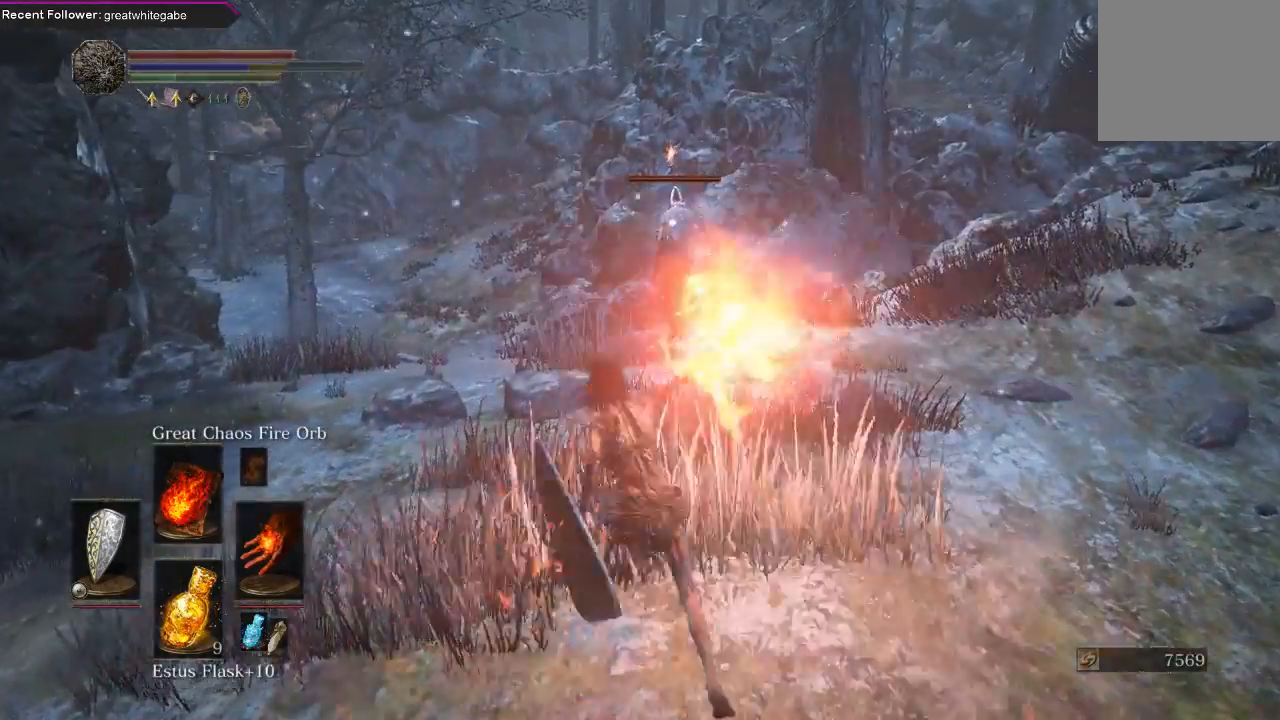
{"buttons": ["R3"], "left_stick": "center", "right_stick": "center", "events": [[433, "R3", "down"]]}
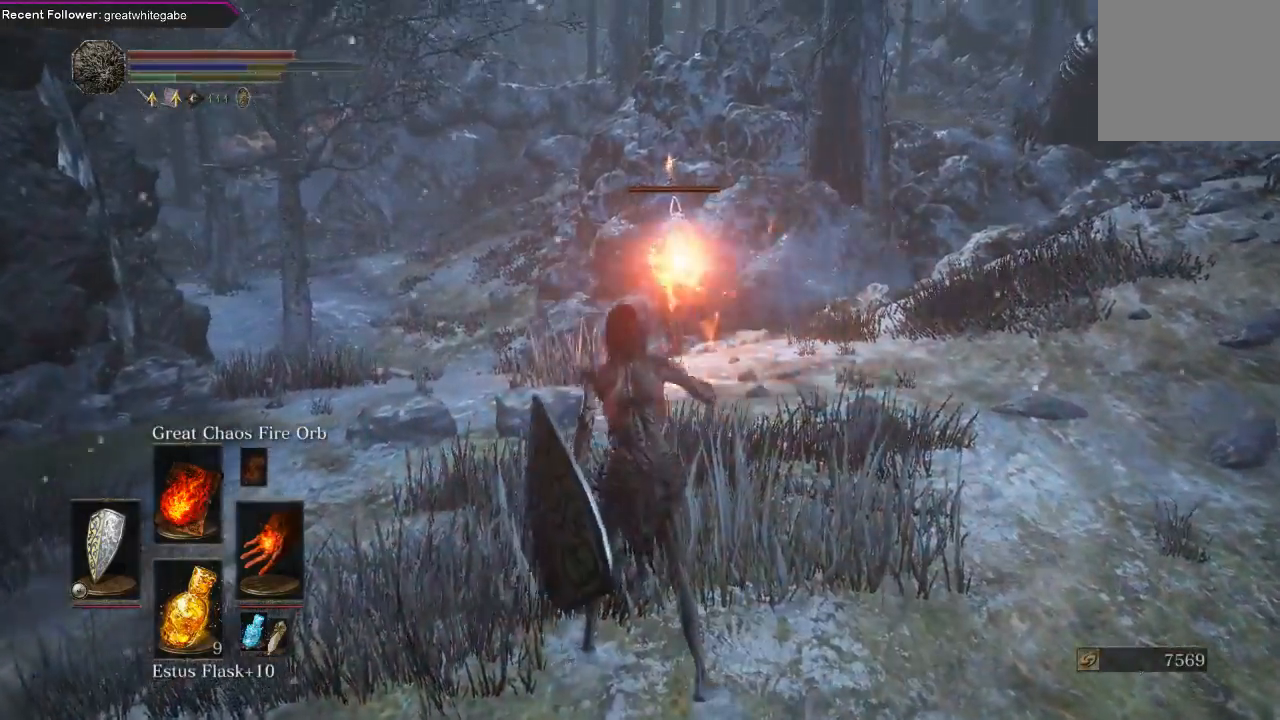
{"buttons": [], "left_stick": "up-left", "right_stick": "center", "events": [[67, "R3", "up"], [67, "right_stick", "left"], [133, "left_stick", "left"], [400, "left_stick", "up-left"], [500, "right_stick", "center"]]}
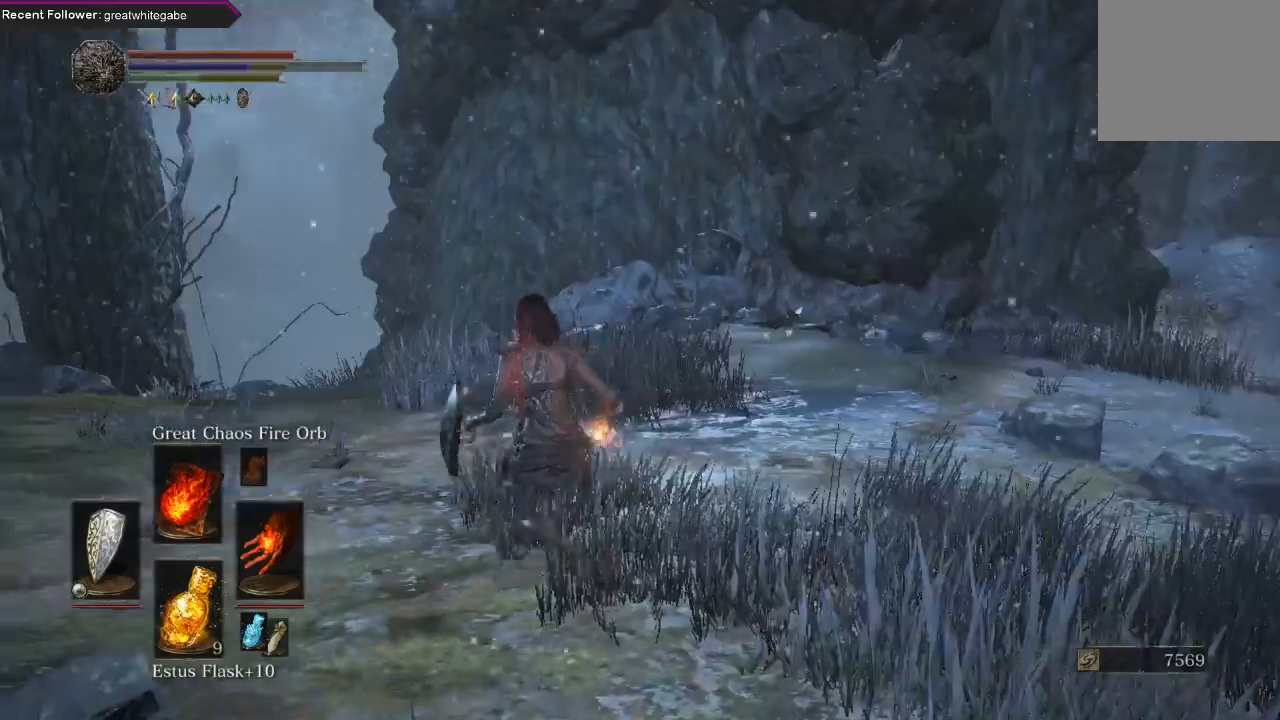
{"buttons": ["B"], "left_stick": "up", "right_stick": "up", "events": [[133, "right_stick", "up-left"], [233, "left_stick", "up"], [300, "right_stick", "center"], [333, "B", "down"], [500, "right_stick", "up"]]}
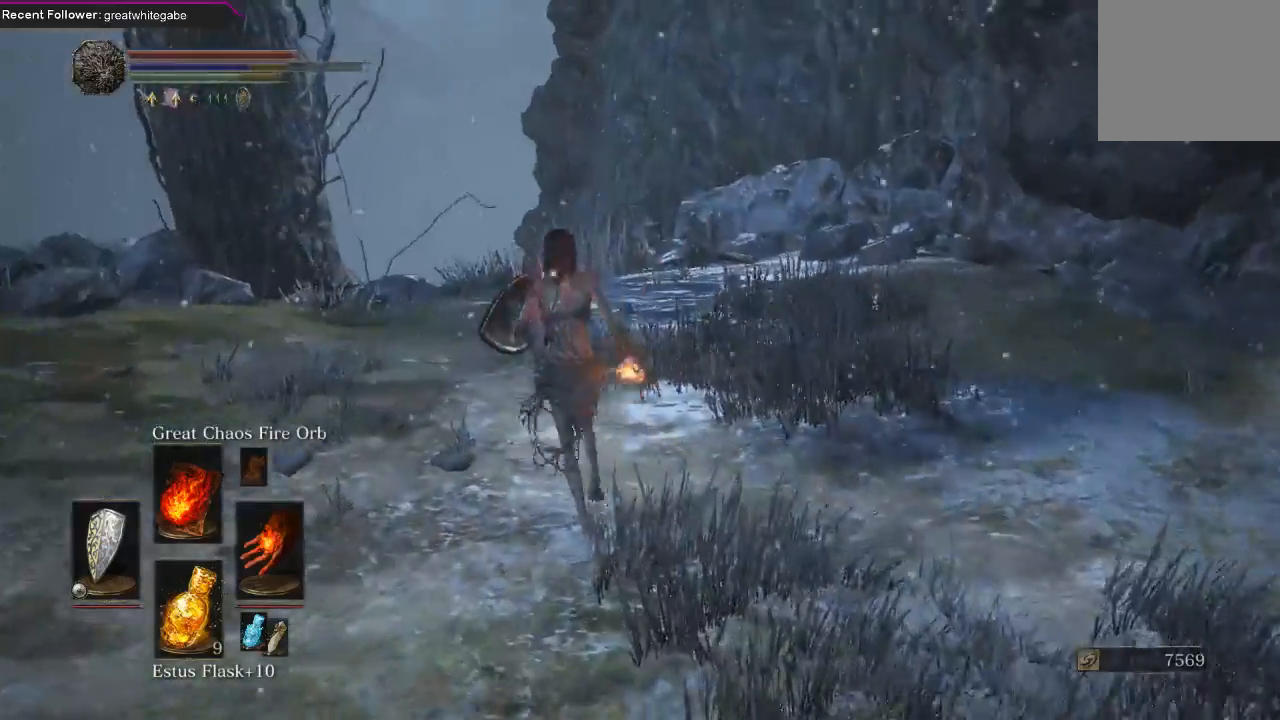
{"buttons": ["B"], "left_stick": "up", "right_stick": "center", "events": [[233, "right_stick", "center"]]}
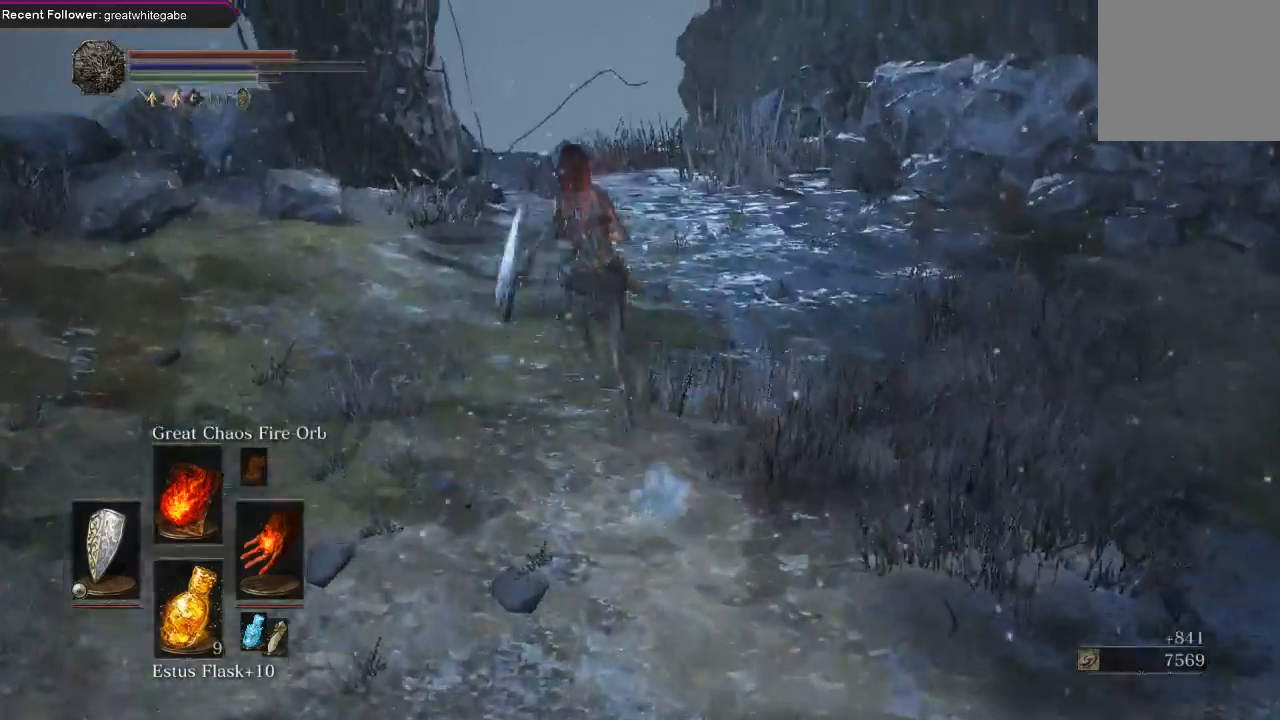
{"buttons": ["B"], "left_stick": "up-right", "right_stick": "center", "events": [[133, "right_stick", "up"], [400, "right_stick", "center"], [500, "left_stick", "up-right"]]}
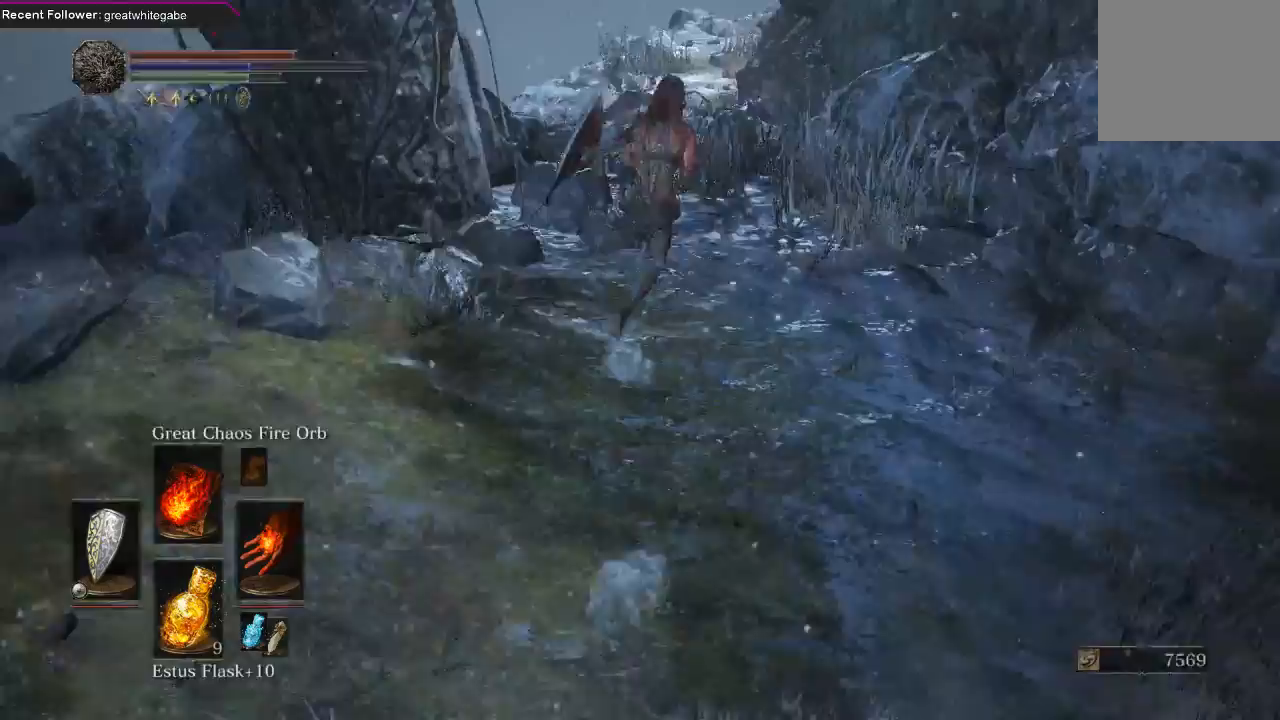
{"buttons": ["B"], "left_stick": "down-right", "right_stick": "right", "events": [[100, "left_stick", "right"], [233, "left_stick", "down-right"], [233, "right_stick", "right"]]}
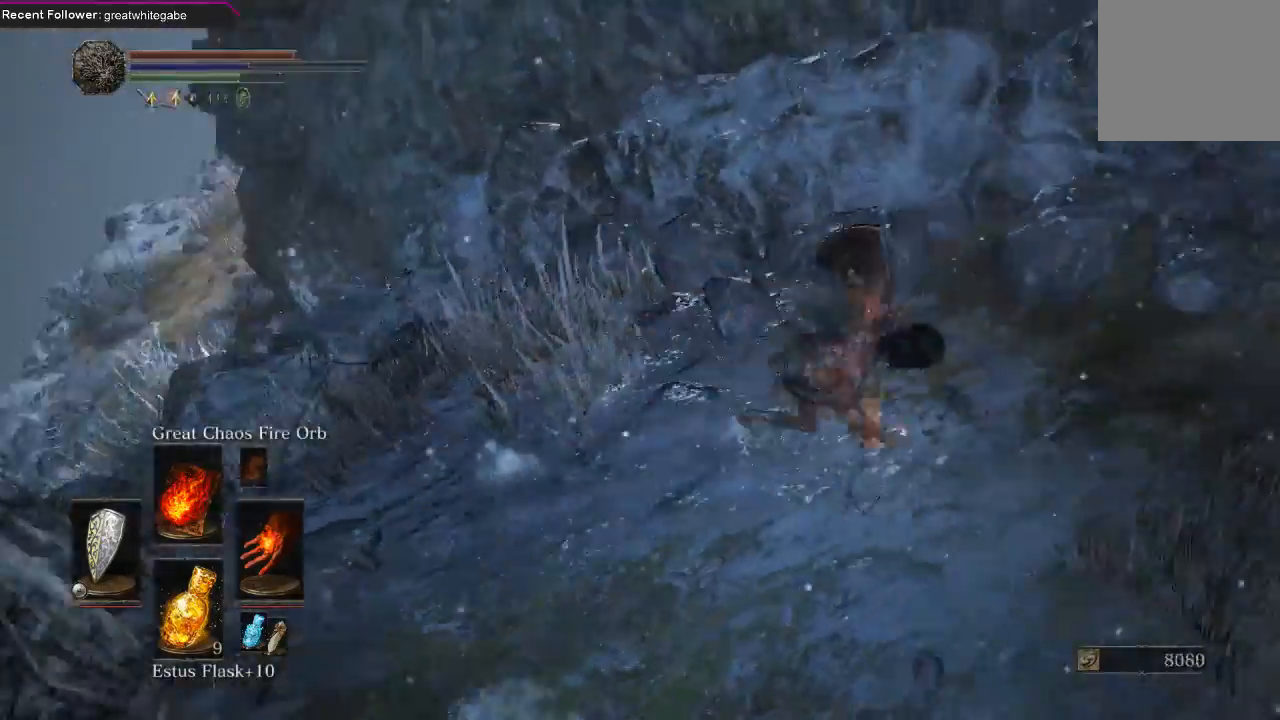
{"buttons": [], "left_stick": "down-right", "right_stick": "right", "events": [[33, "B", "up"], [33, "left_stick", "center"], [33, "right_stick", "left"], [100, "left_stick", "left"], [300, "left_stick", "up-left"], [300, "right_stick", "up-left"], [433, "right_stick", "up-right"], [467, "left_stick", "down-right"], [500, "right_stick", "right"]]}
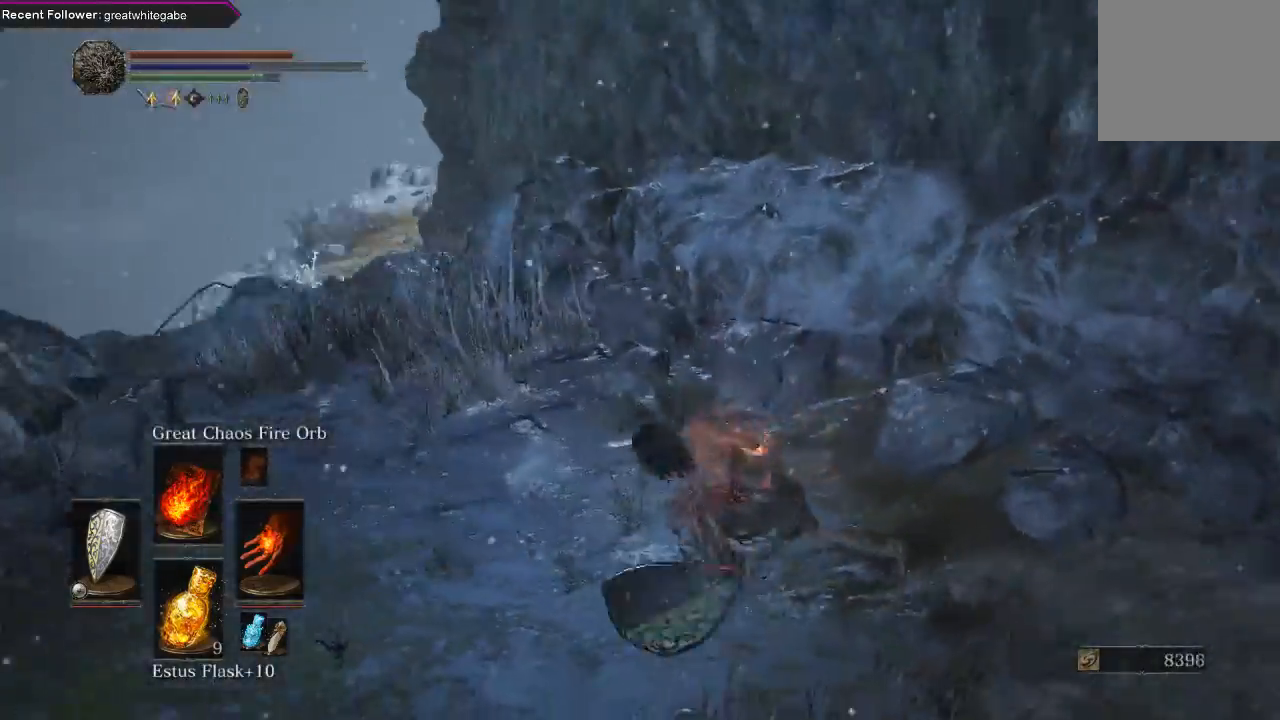
{"buttons": ["B"], "left_stick": "right", "right_stick": "right", "events": [[200, "B", "down"], [267, "left_stick", "right"]]}
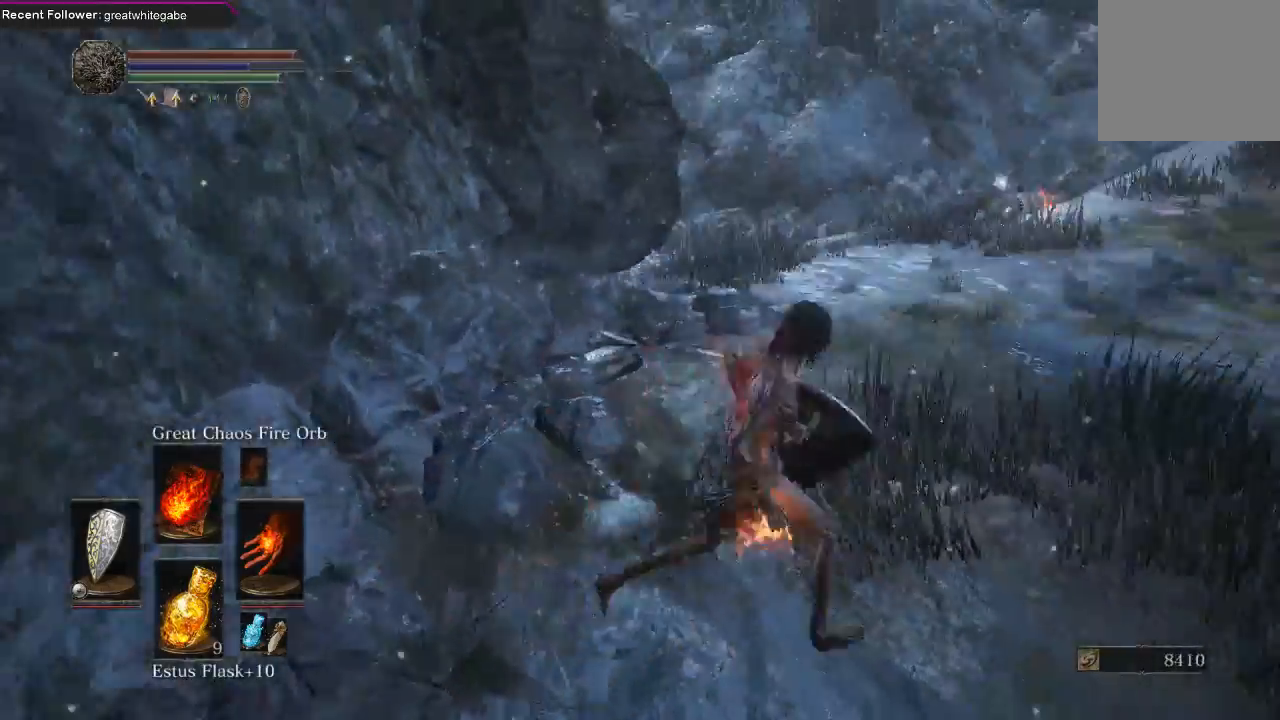
{"buttons": ["B"], "left_stick": "up-right", "right_stick": "center", "events": [[33, "left_stick", "up-right"], [100, "right_stick", "center"], [300, "right_stick", "right"], [500, "right_stick", "center"]]}
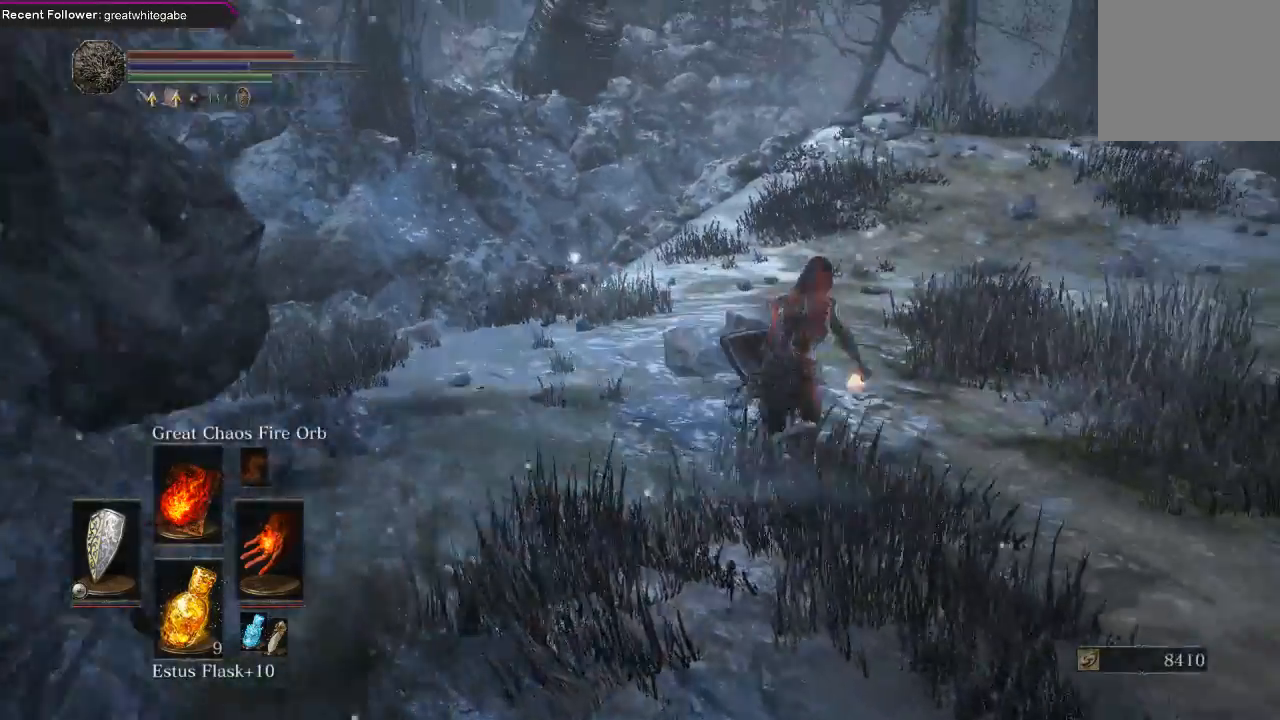
{"buttons": ["B"], "left_stick": "up", "right_stick": "center", "events": [[167, "left_stick", "up"]]}
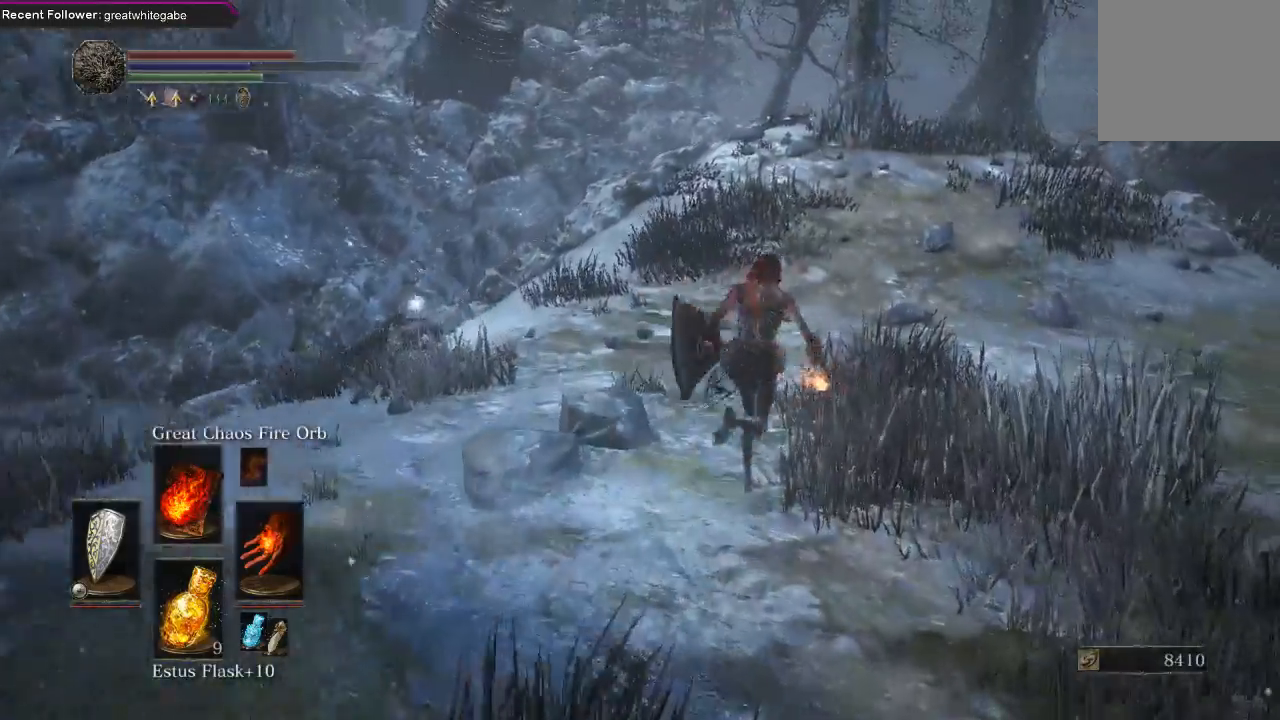
{"buttons": ["B"], "left_stick": "up", "right_stick": "up-left", "events": [[400, "right_stick", "up-left"]]}
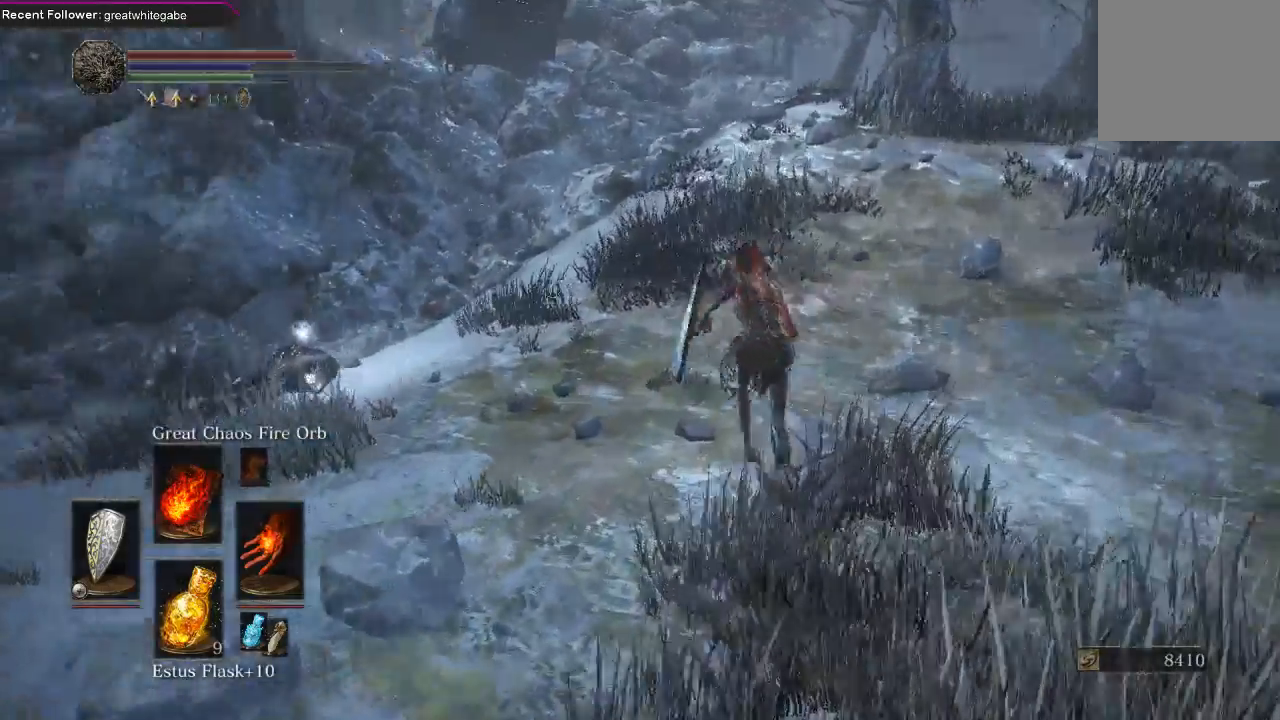
{"buttons": [], "left_stick": "up", "right_stick": "center", "events": [[33, "left_stick", "up-left"], [333, "right_stick", "center"], [400, "B", "up"], [433, "left_stick", "up"]]}
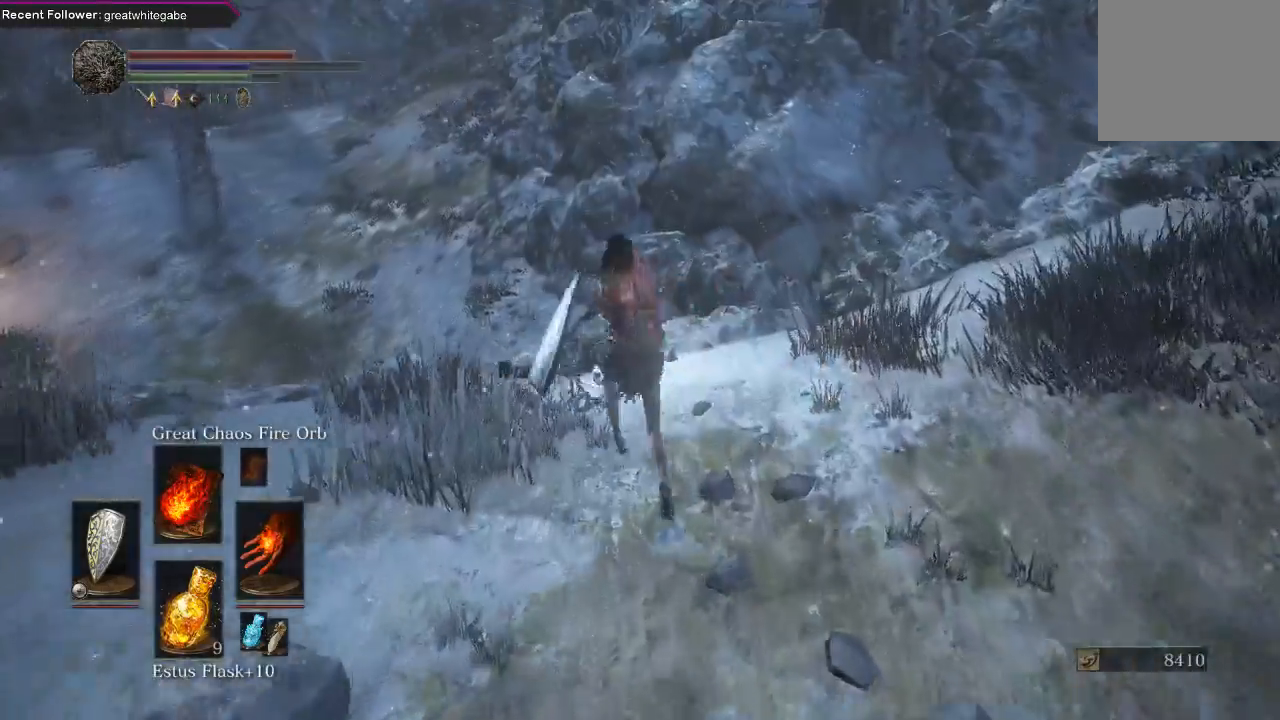
{"buttons": [], "left_stick": "center", "right_stick": "center", "events": [[33, "A", "down"], [100, "A", "up"], [200, "A", "down"], [300, "A", "up"], [367, "A", "down"], [400, "left_stick", "center"], [500, "A", "up"]]}
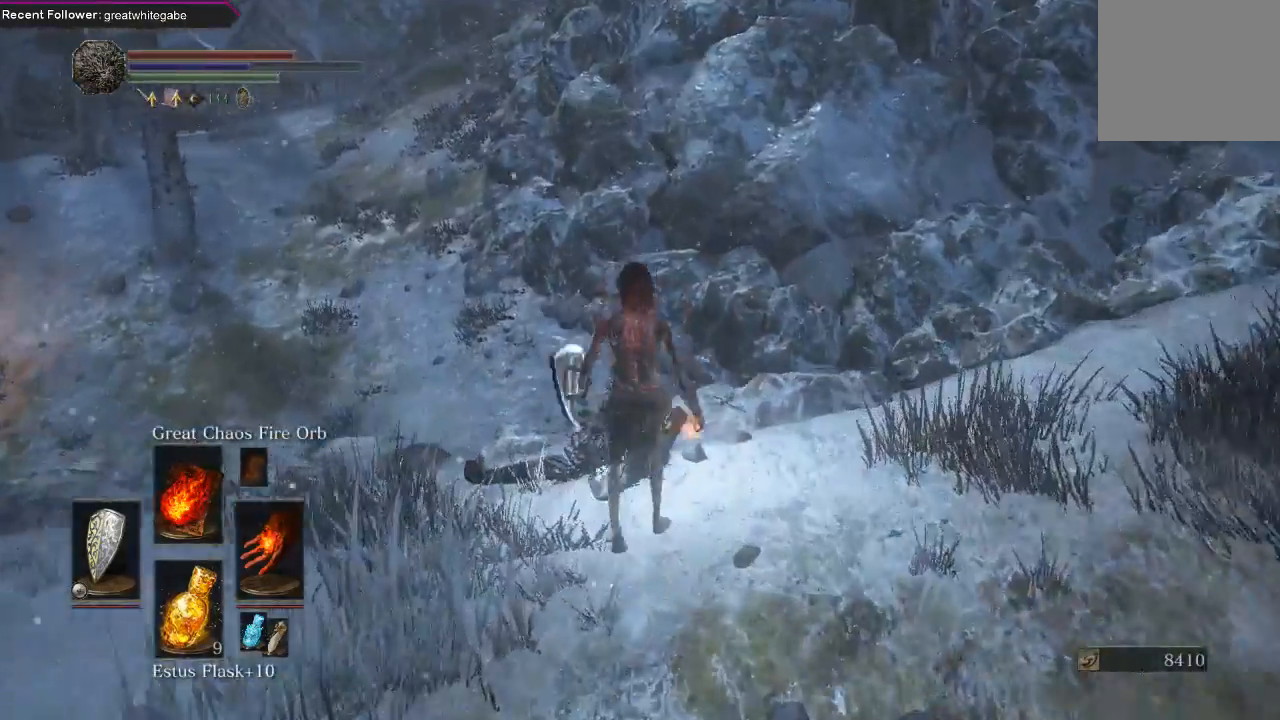
{"buttons": ["A"], "left_stick": "up", "right_stick": "center", "events": [[33, "A", "down"], [133, "A", "up"], [200, "A", "down"], [300, "left_stick", "right"], [333, "A", "up"], [467, "left_stick", "up"], [500, "A", "down"]]}
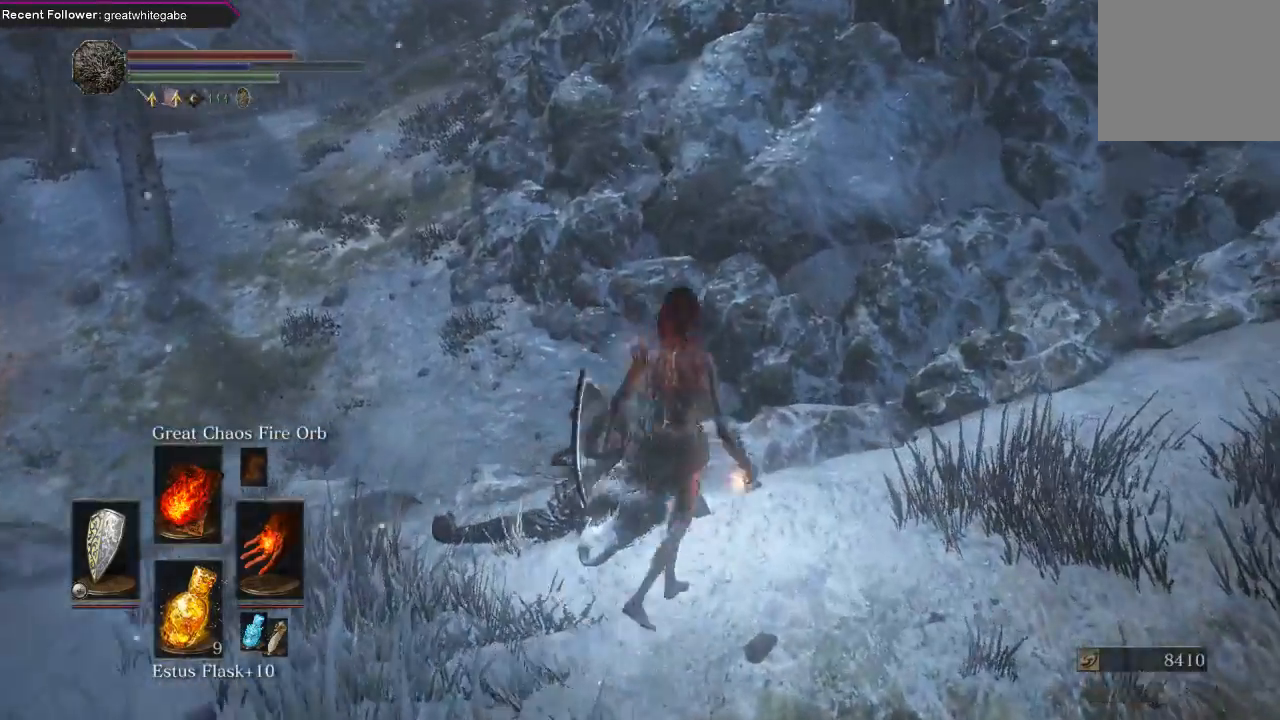
{"buttons": [], "left_stick": "right", "right_stick": "center", "events": [[133, "A", "up"], [167, "left_stick", "center"], [233, "A", "down"], [300, "A", "up"], [367, "A", "down"], [467, "A", "up"], [467, "left_stick", "right"]]}
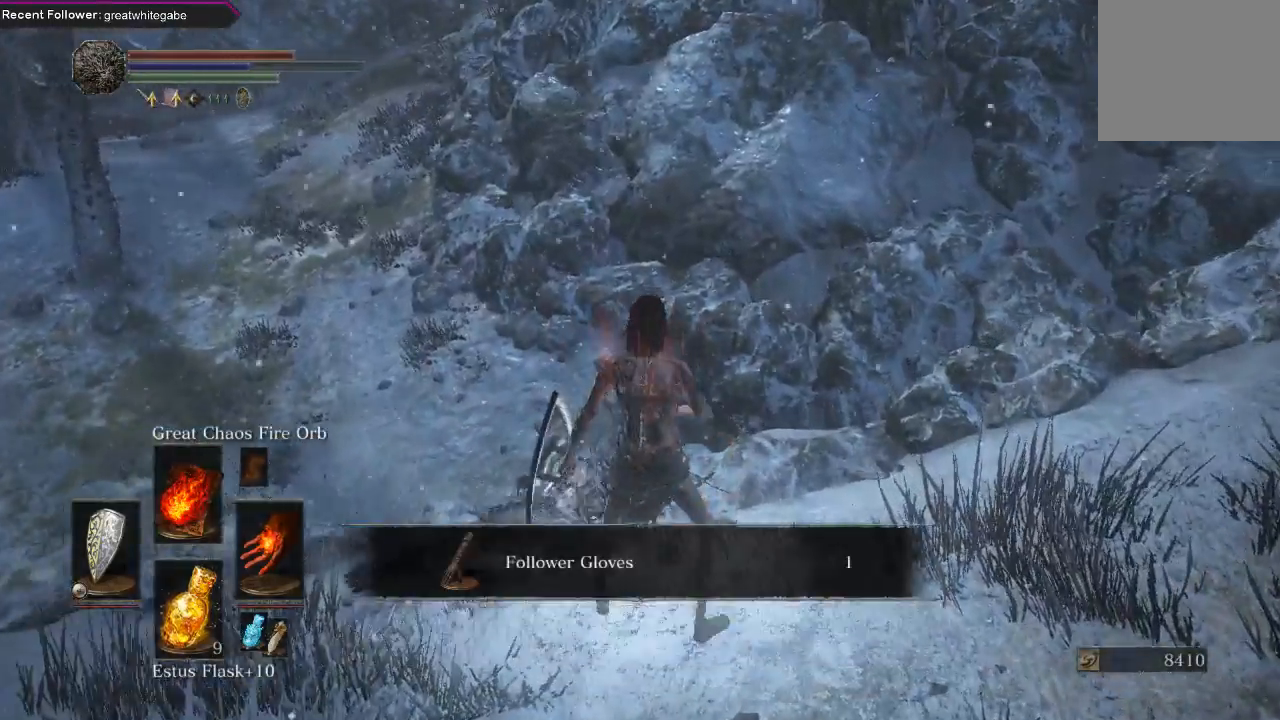
{"buttons": [], "left_stick": "right", "right_stick": "right", "events": [[133, "A", "down"], [233, "A", "up"], [400, "right_stick", "right"]]}